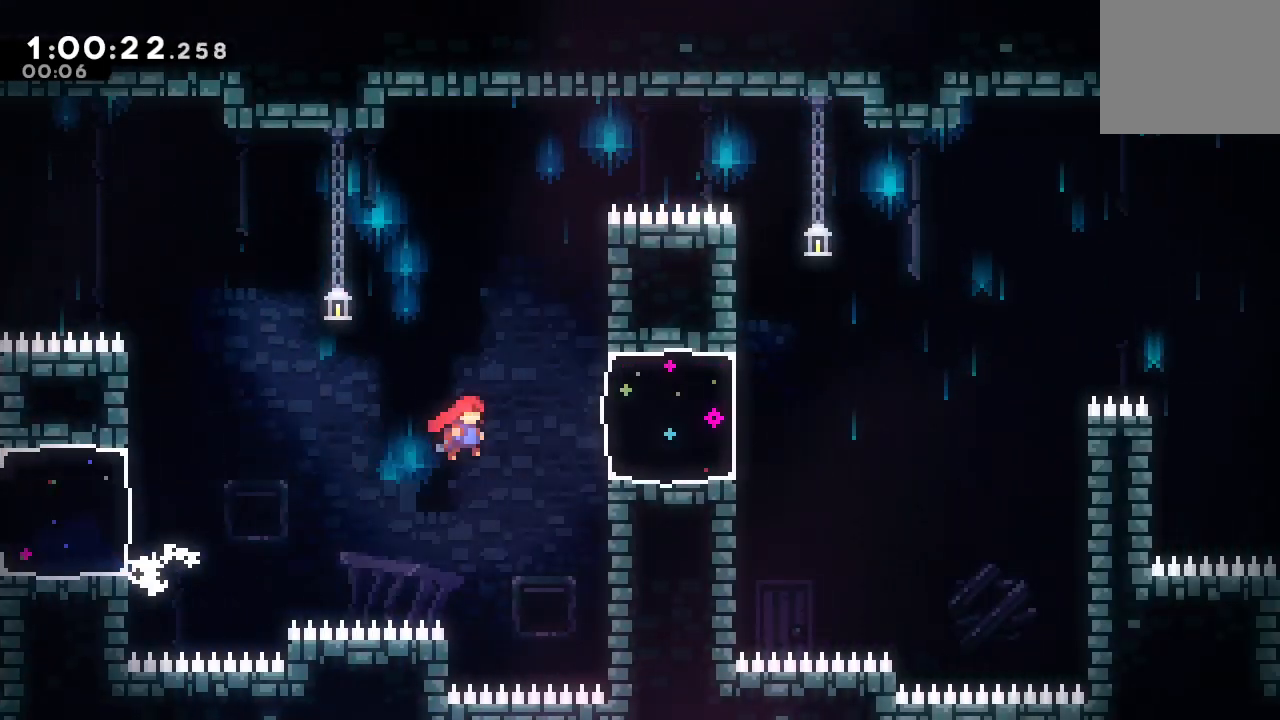
Gameplay with a controller (PlayStation layout); each line is a JSON object with the inputs held at the frame after it. "events" lists button and stick changes between this image and that frame as [ms after this image, input, new state], when the widget could be followed in between. Not read: L3 R3.
{"buttons": ["CIRCLE", "L2", "DPAD_RIGHT"], "left_stick": "center", "right_stick": "center", "events": [[83, "CROSS", "down"], [150, "L2", "up"], [200, "CROSS", "up"], [217, "CIRCLE", "up"], [367, "CIRCLE", "down"], [433, "L2", "down"]]}
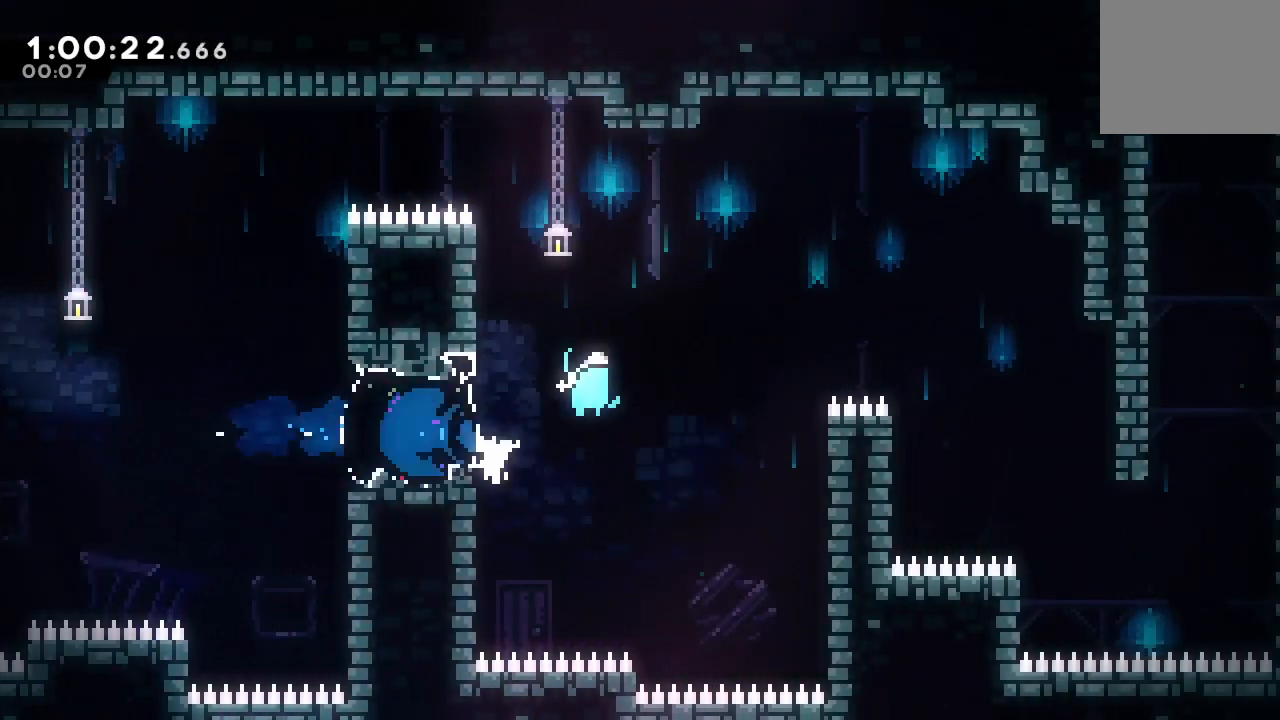
{"buttons": ["DPAD_RIGHT"], "left_stick": "center", "right_stick": "center", "events": [[167, "L2", "up"], [200, "CIRCLE", "up"], [400, "DPAD_RIGHT", "up"], [500, "DPAD_RIGHT", "down"]]}
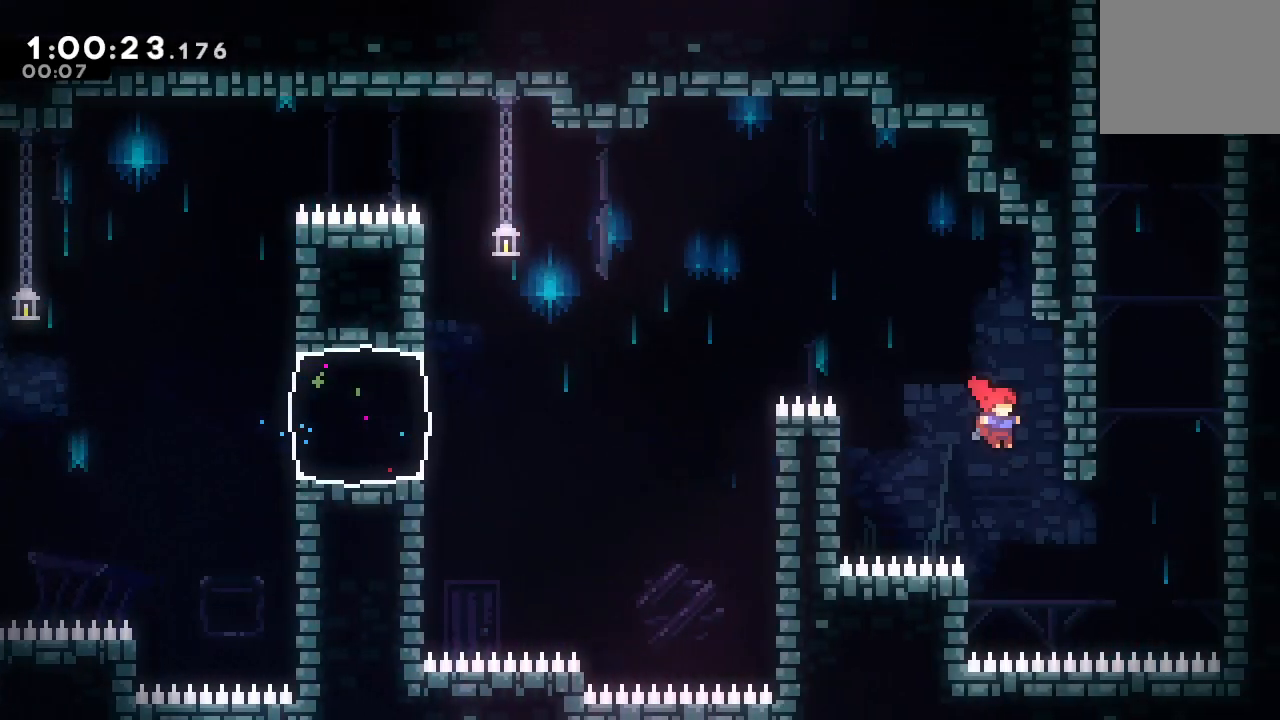
{"buttons": ["CIRCLE"], "left_stick": "center", "right_stick": "center", "events": [[200, "DPAD_UP", "down"], [233, "CROSS", "down"], [400, "DPAD_UP", "up"], [417, "CROSS", "up"], [433, "DPAD_RIGHT", "up"], [500, "CIRCLE", "down"]]}
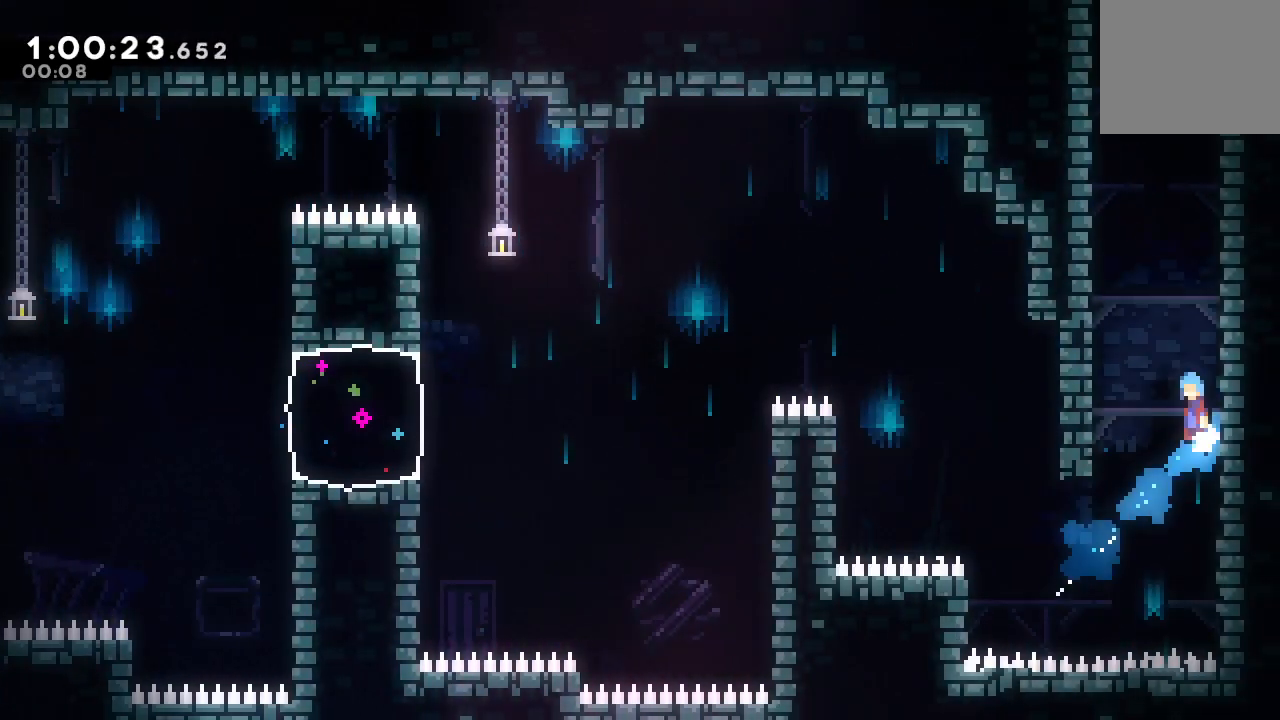
{"buttons": ["CIRCLE", "L2", "R1", "DPAD_LEFT"], "left_stick": "center", "right_stick": "center", "events": [[17, "DPAD_LEFT", "down"], [83, "R1", "down"], [250, "L2", "down"], [367, "L2", "up"], [483, "L2", "down"]]}
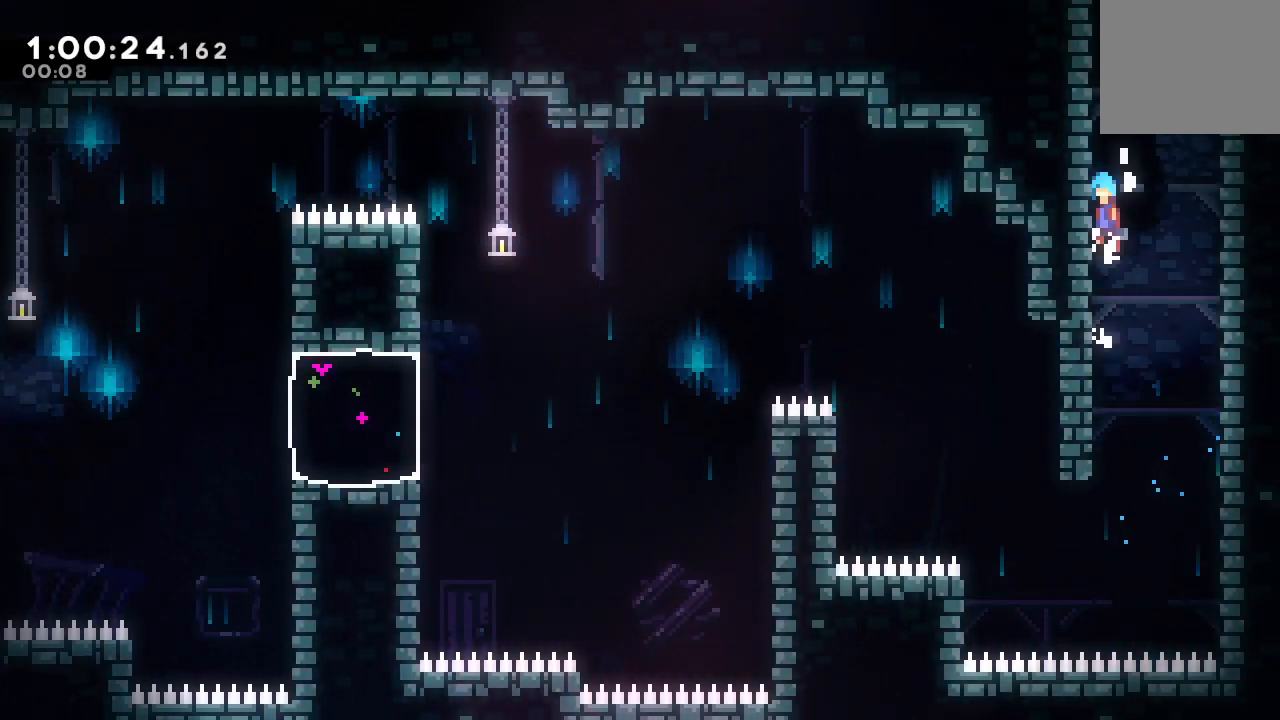
{"buttons": ["CIRCLE", "L2", "R1", "DPAD_RIGHT"], "left_stick": "center", "right_stick": "center", "events": [[67, "L2", "up"], [167, "L2", "down"], [250, "L2", "up"], [333, "L2", "down"], [417, "DPAD_LEFT", "up"], [417, "L2", "up"], [483, "L2", "down"], [500, "DPAD_RIGHT", "down"]]}
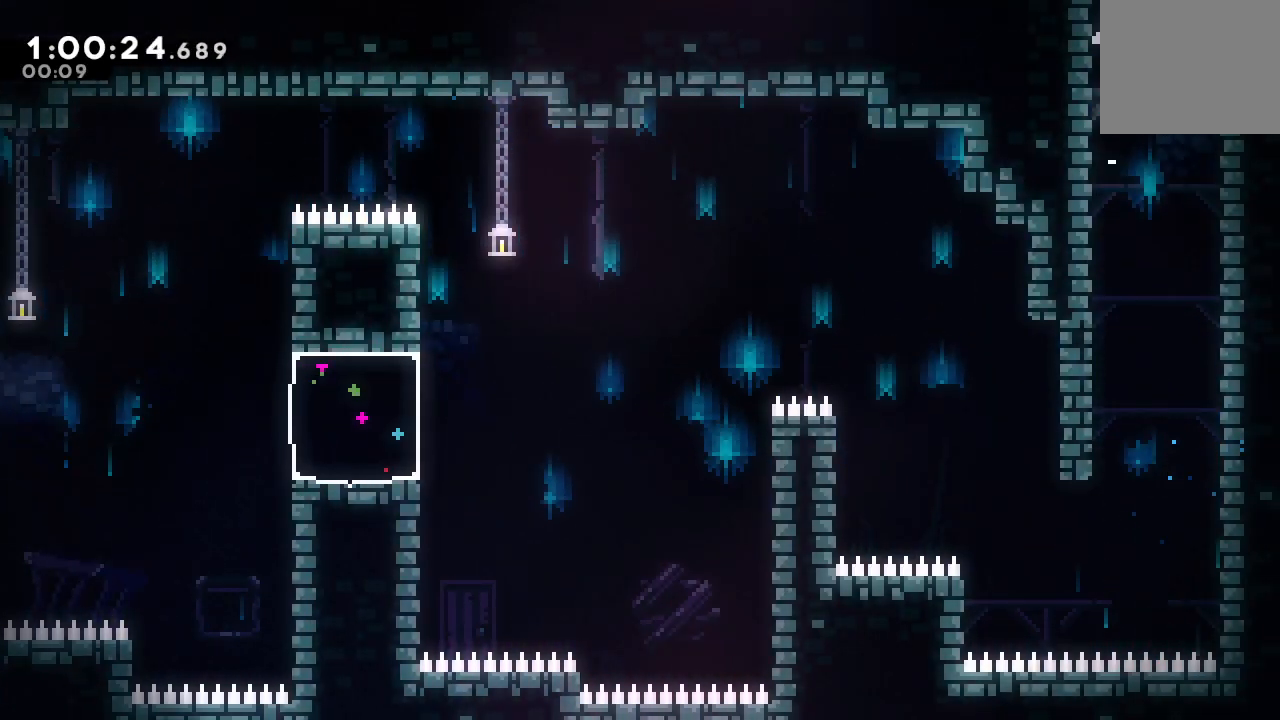
{"buttons": ["CIRCLE", "R1", "DPAD_RIGHT"], "left_stick": "center", "right_stick": "center", "events": [[117, "L2", "up"]]}
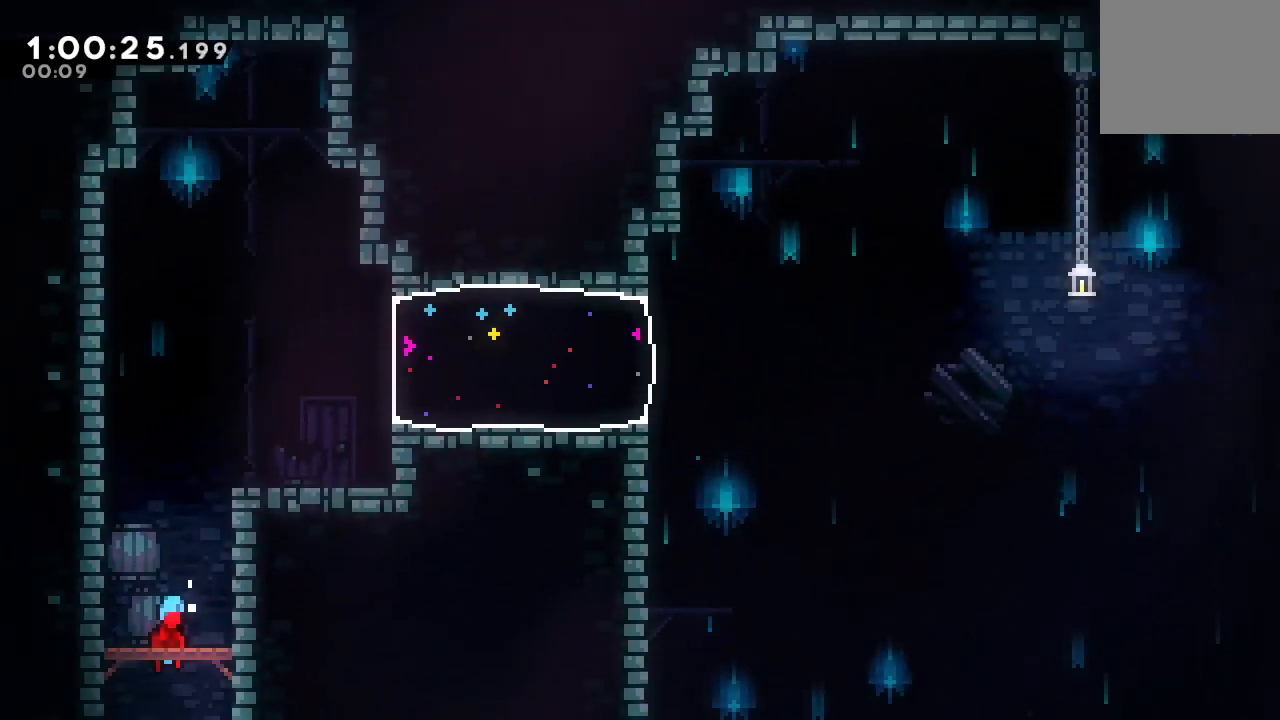
{"buttons": ["CIRCLE", "R1", "DPAD_RIGHT"], "left_stick": "center", "right_stick": "center", "events": [[400, "L2", "down"], [467, "L2", "up"]]}
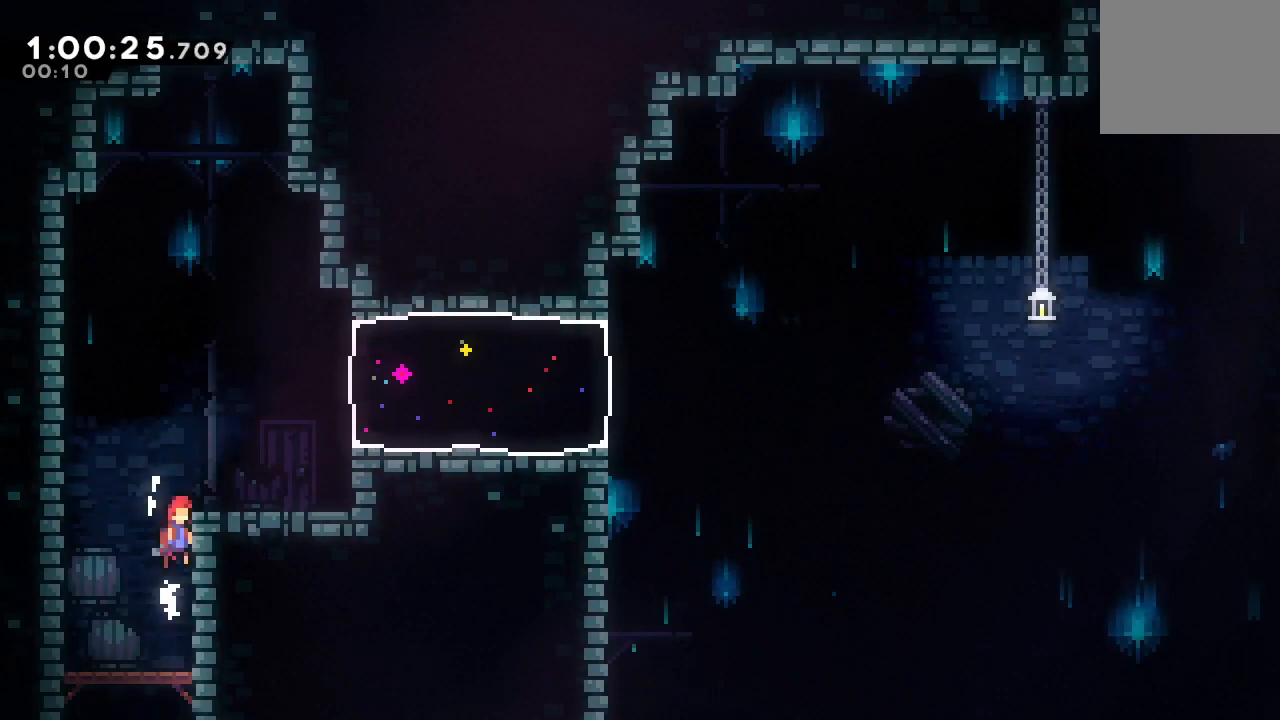
{"buttons": ["DPAD_RIGHT"], "left_stick": "center", "right_stick": "center", "events": [[33, "L2", "down"], [100, "L2", "up"], [150, "L2", "down"], [317, "CROSS", "down"], [317, "L2", "up"], [450, "CROSS", "up"], [450, "R1", "up"], [467, "CIRCLE", "up"]]}
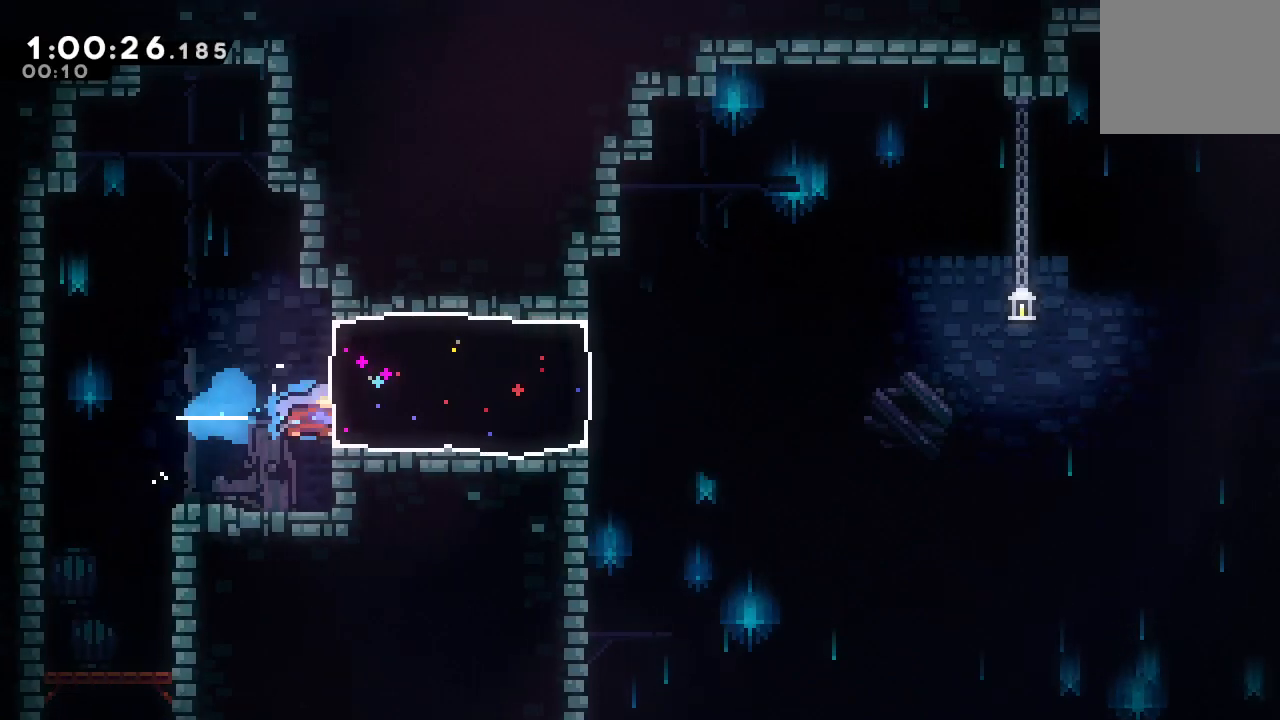
{"buttons": ["CIRCLE", "L2", "DPAD_RIGHT"], "left_stick": "center", "right_stick": "center", "events": [[283, "CIRCLE", "down"], [333, "L2", "down"]]}
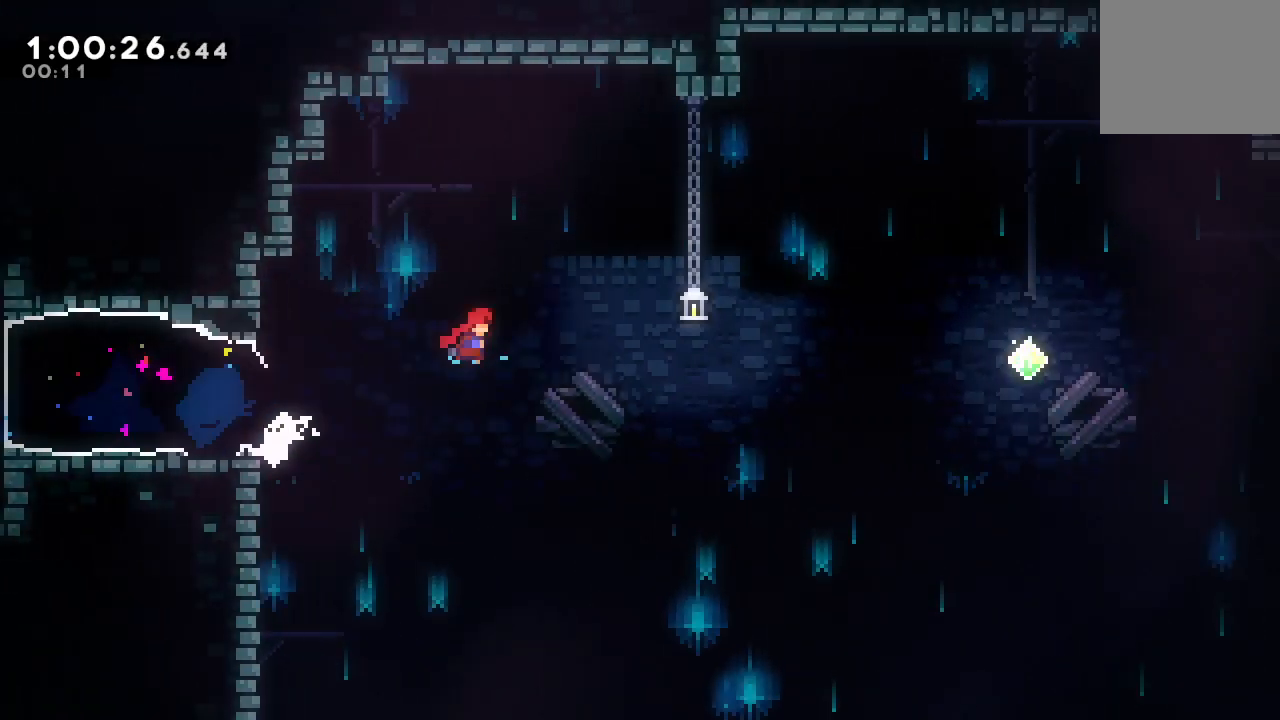
{"buttons": ["CROSS", "CIRCLE", "DPAD_RIGHT"], "left_stick": "center", "right_stick": "center", "events": [[400, "CROSS", "down"], [400, "L2", "up"]]}
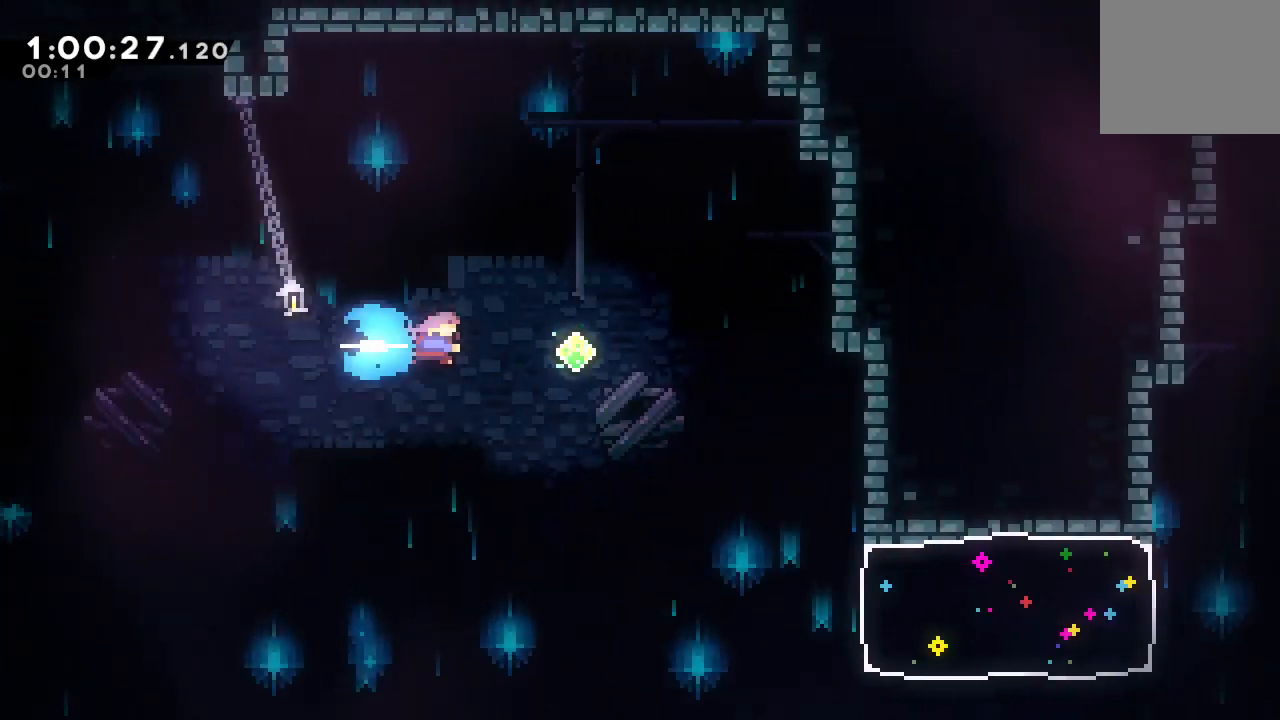
{"buttons": ["DPAD_RIGHT"], "left_stick": "center", "right_stick": "center", "events": [[33, "CROSS", "up"], [50, "CIRCLE", "up"], [283, "DPAD_DOWN", "down"], [417, "DPAD_DOWN", "up"]]}
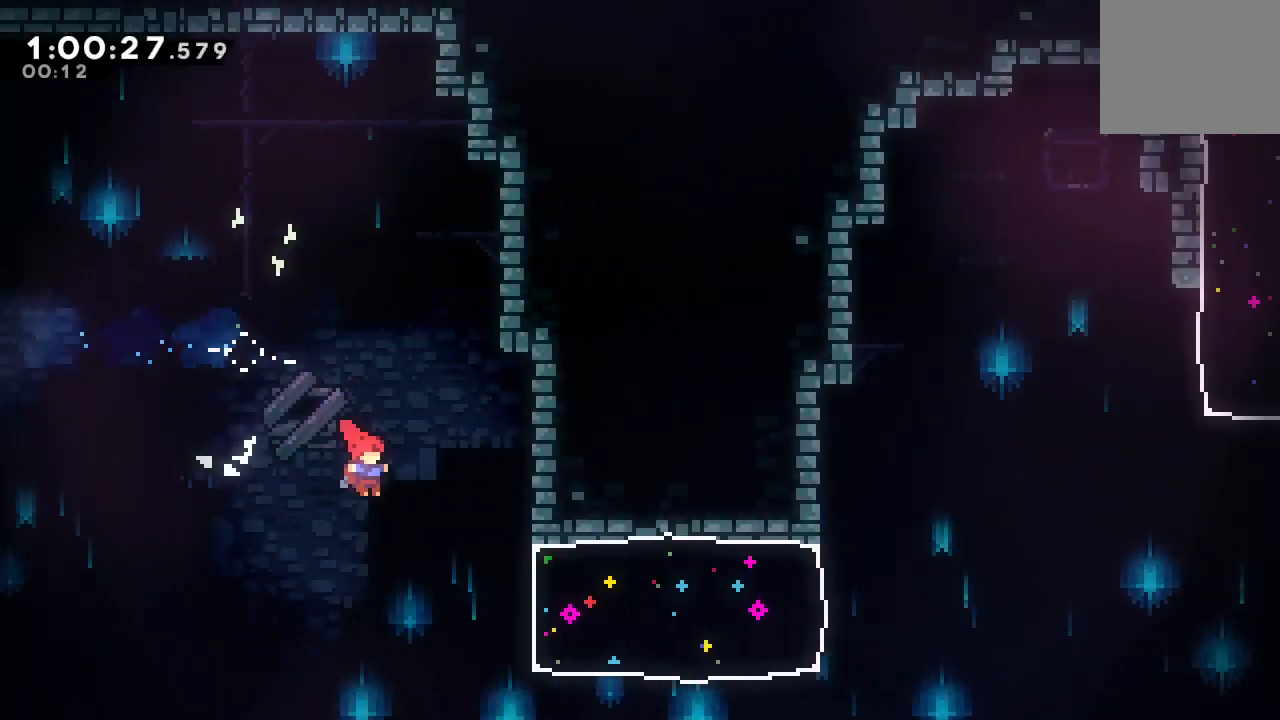
{"buttons": ["DPAD_RIGHT"], "left_stick": "center", "right_stick": "center", "events": [[217, "CROSS", "down"], [350, "CROSS", "up"]]}
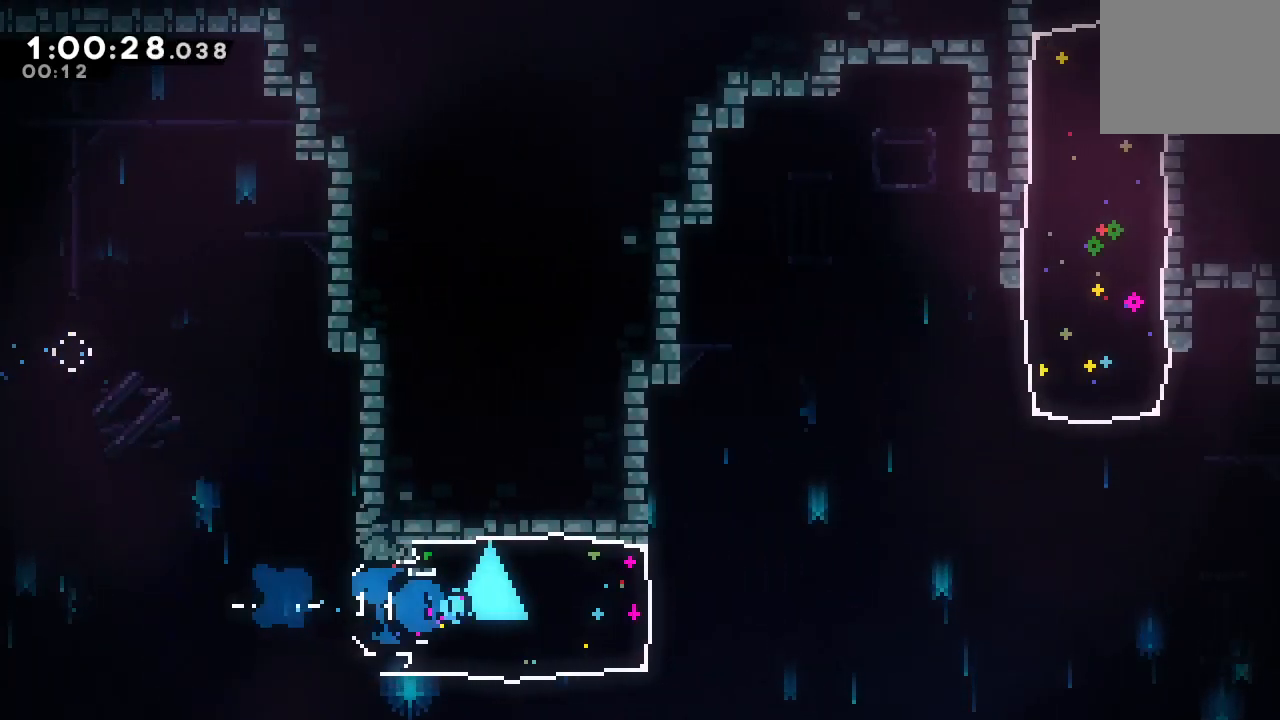
{"buttons": ["CIRCLE", "L2", "DPAD_RIGHT"], "left_stick": "center", "right_stick": "center", "events": [[167, "CIRCLE", "down"], [217, "L2", "down"]]}
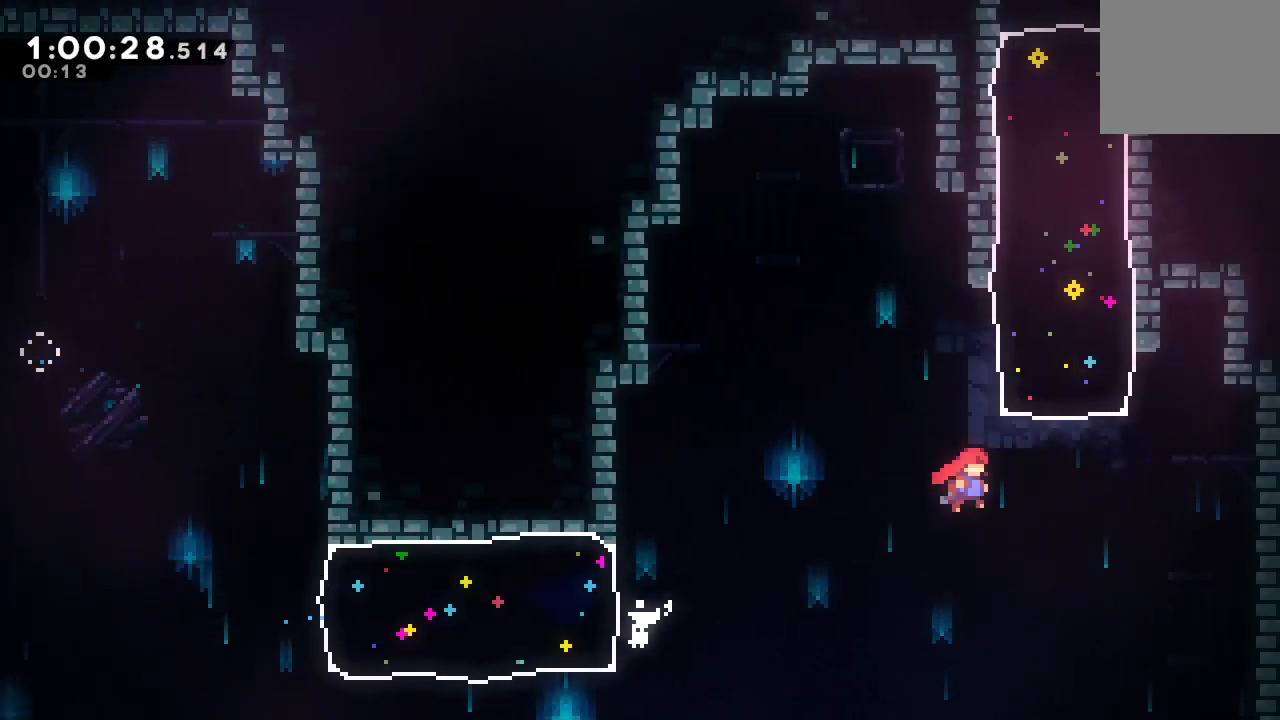
{"buttons": [], "left_stick": "center", "right_stick": "center", "events": [[117, "CROSS", "down"], [117, "DPAD_RIGHT", "up"], [117, "DPAD_UP", "down"], [167, "CIRCLE", "up"], [250, "CROSS", "up"], [300, "DPAD_UP", "up"], [300, "L2", "up"]]}
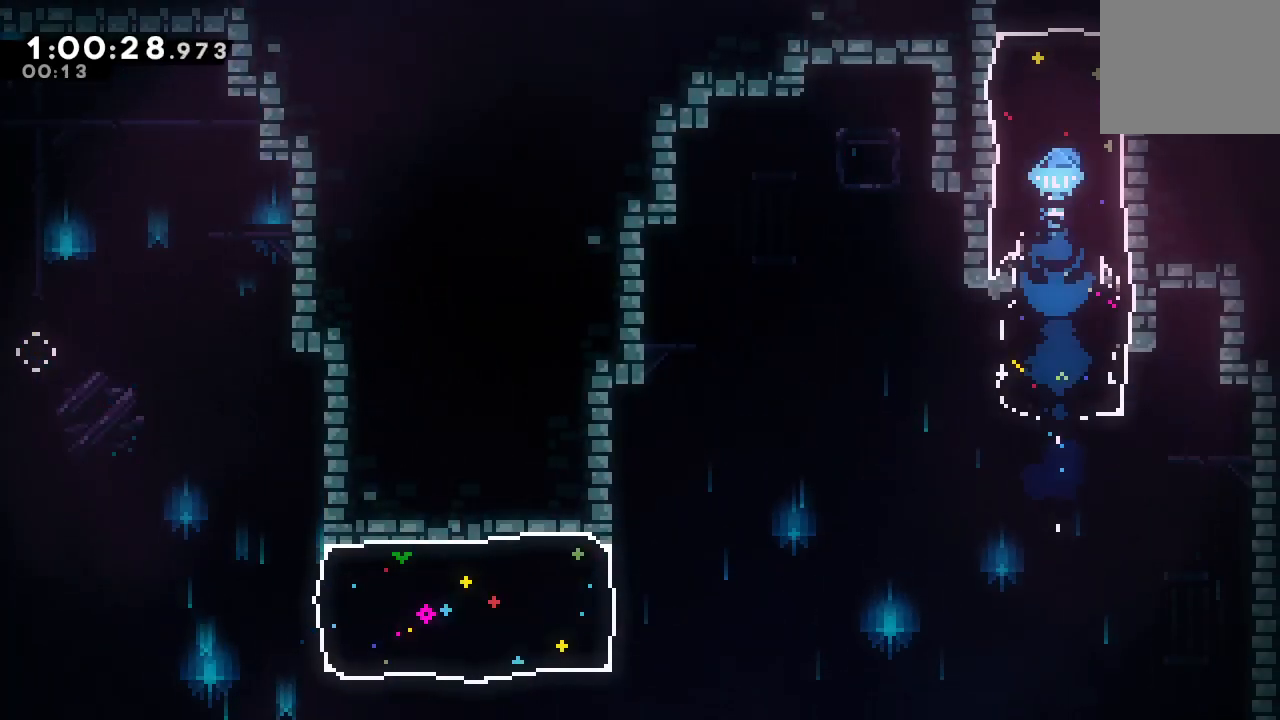
{"buttons": [], "left_stick": "center", "right_stick": "center", "events": []}
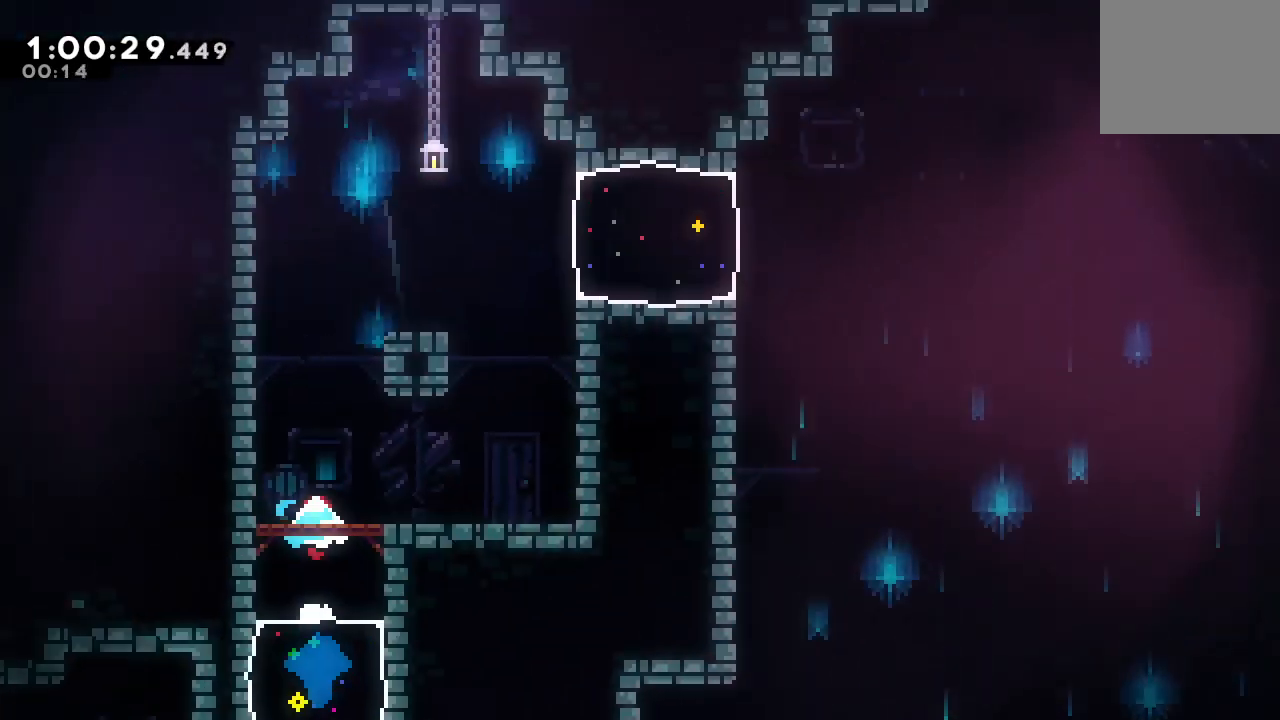
{"buttons": ["R1", "DPAD_LEFT"], "left_stick": "center", "right_stick": "center", "events": [[117, "R1", "down"], [150, "DPAD_LEFT", "down"]]}
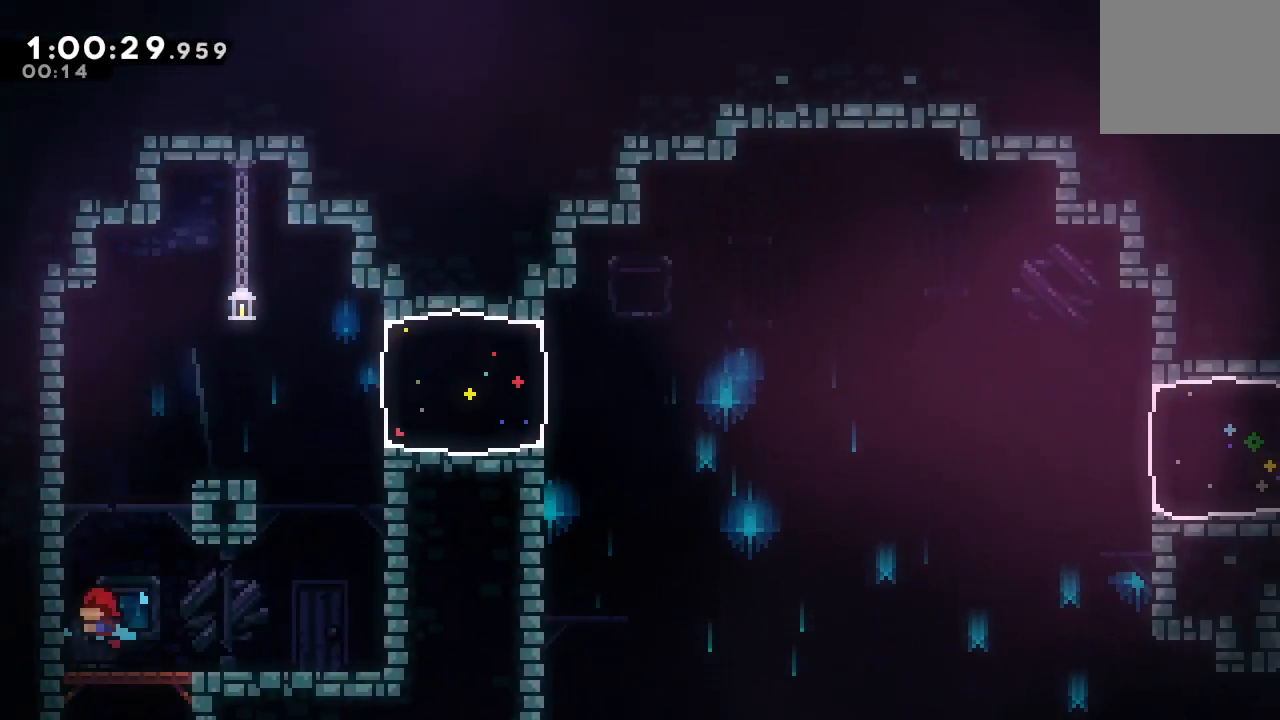
{"buttons": ["CIRCLE", "R1", "DPAD_RIGHT"], "left_stick": "center", "right_stick": "center", "events": [[33, "CIRCLE", "down"], [183, "L2", "down"], [250, "DPAD_LEFT", "up"], [267, "CIRCLE", "up"], [300, "DPAD_RIGHT", "down"], [333, "CIRCLE", "down"], [333, "L2", "up"]]}
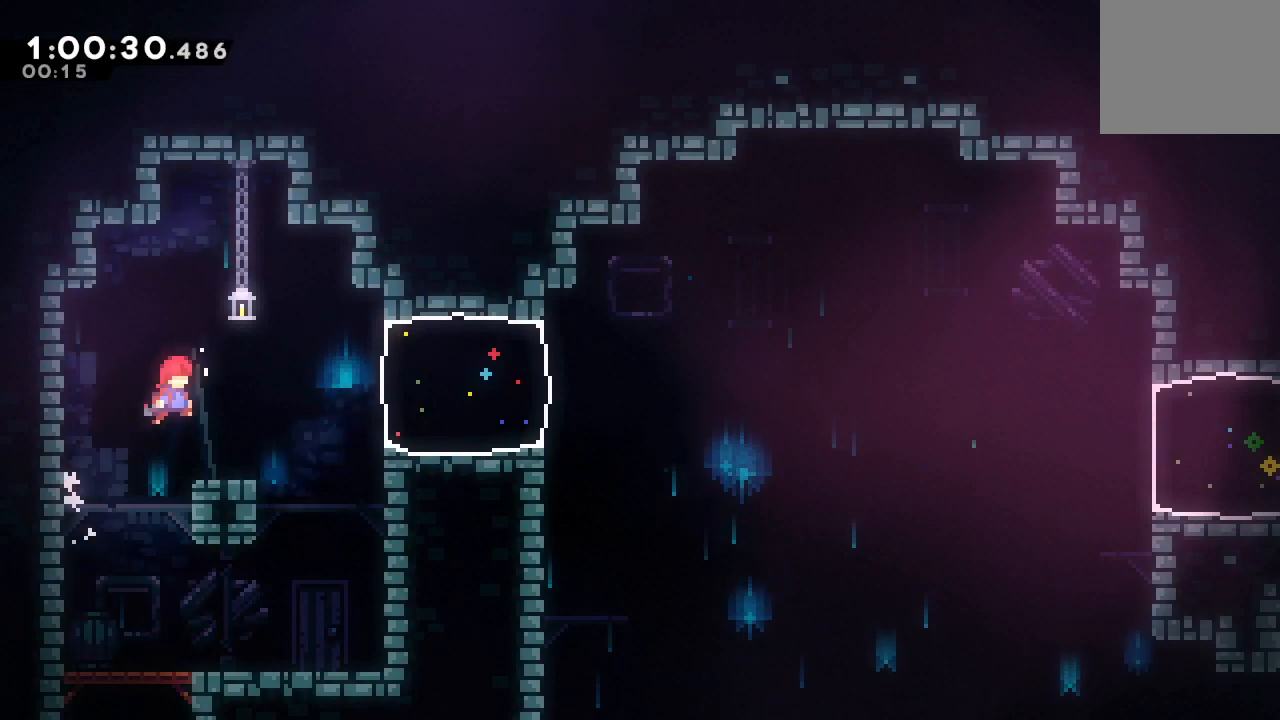
{"buttons": ["DPAD_RIGHT"], "left_stick": "center", "right_stick": "center", "events": [[167, "CROSS", "down"], [267, "CROSS", "up"], [300, "CIRCLE", "up"], [300, "R1", "up"]]}
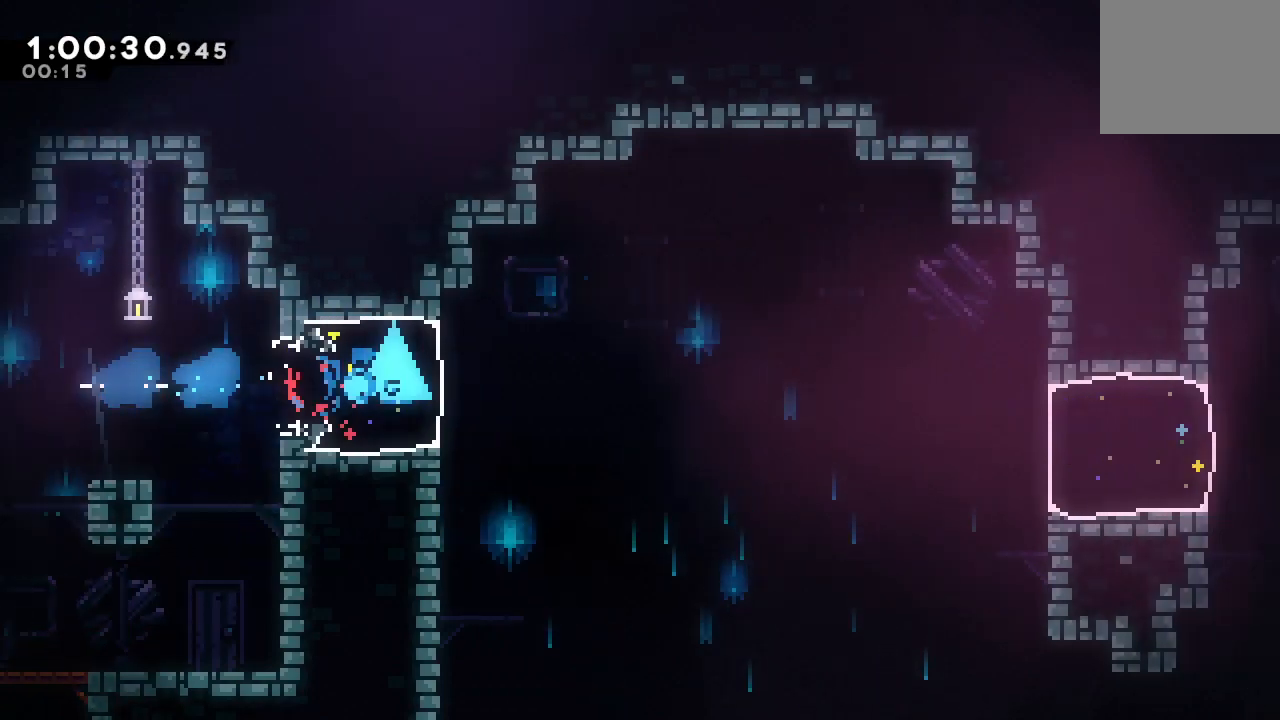
{"buttons": ["DPAD_RIGHT"], "left_stick": "center", "right_stick": "center", "events": [[83, "CIRCLE", "down"], [133, "L2", "down"], [200, "CIRCLE", "up"], [250, "L2", "up"]]}
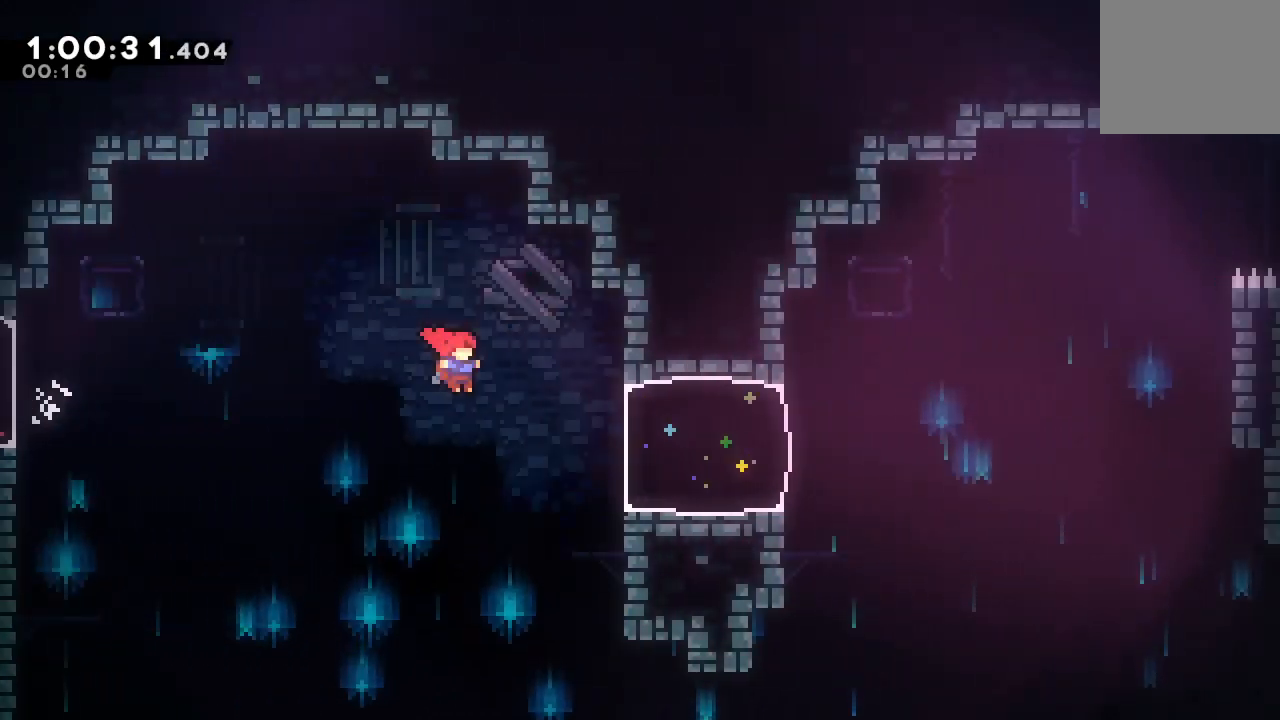
{"buttons": ["CIRCLE", "DPAD_RIGHT"], "left_stick": "center", "right_stick": "center", "events": [[133, "CROSS", "down"], [233, "CROSS", "up"], [450, "CIRCLE", "down"]]}
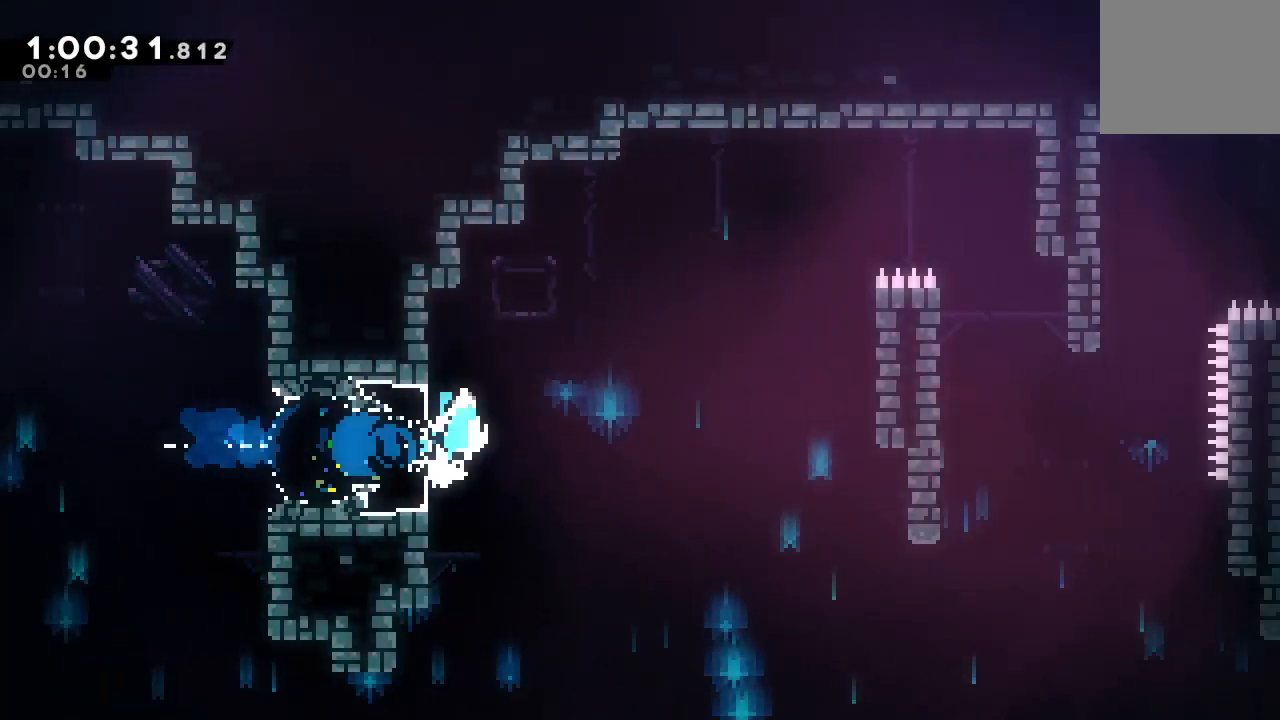
{"buttons": ["DPAD_RIGHT"], "left_stick": "center", "right_stick": "center", "events": [[83, "CIRCLE", "up"]]}
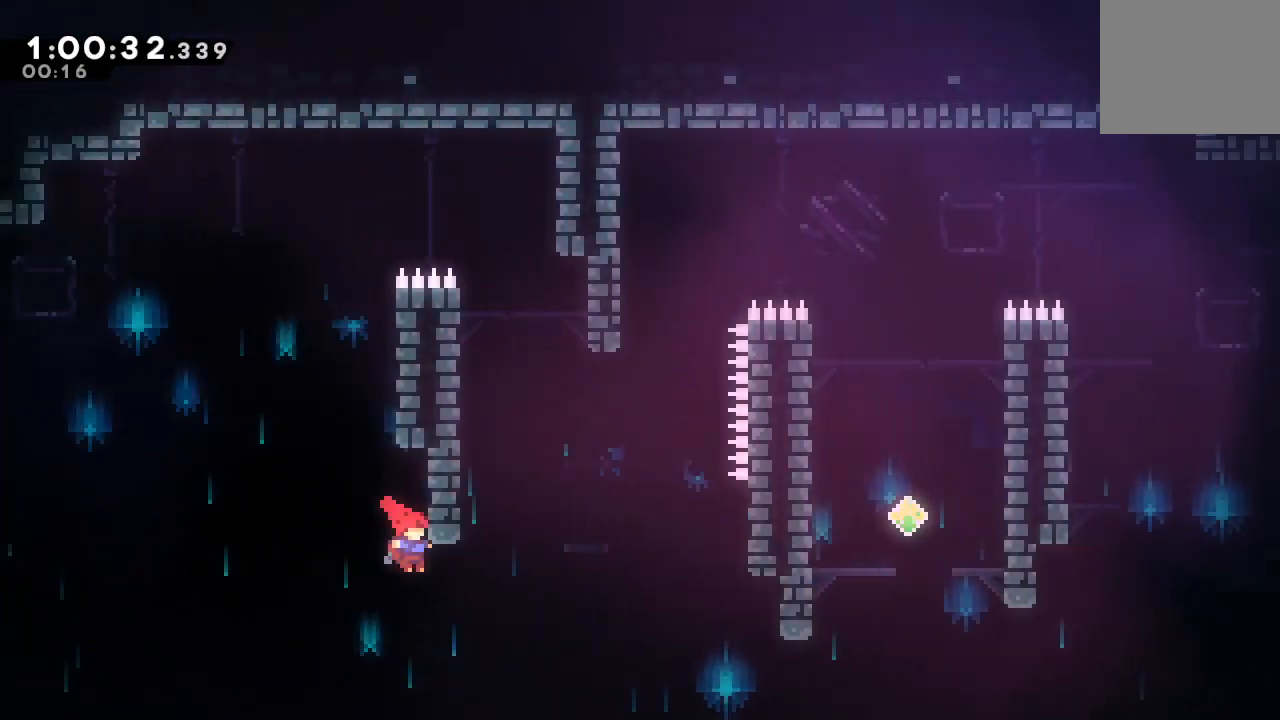
{"buttons": ["CIRCLE", "R1", "DPAD_RIGHT"], "left_stick": "center", "right_stick": "center", "events": [[167, "L1", "down"], [183, "DPAD_RIGHT", "up"], [183, "DPAD_UP", "down"], [267, "DPAD_RIGHT", "down"], [283, "DPAD_UP", "up"], [283, "L1", "up"], [333, "CIRCLE", "down"], [417, "R1", "down"]]}
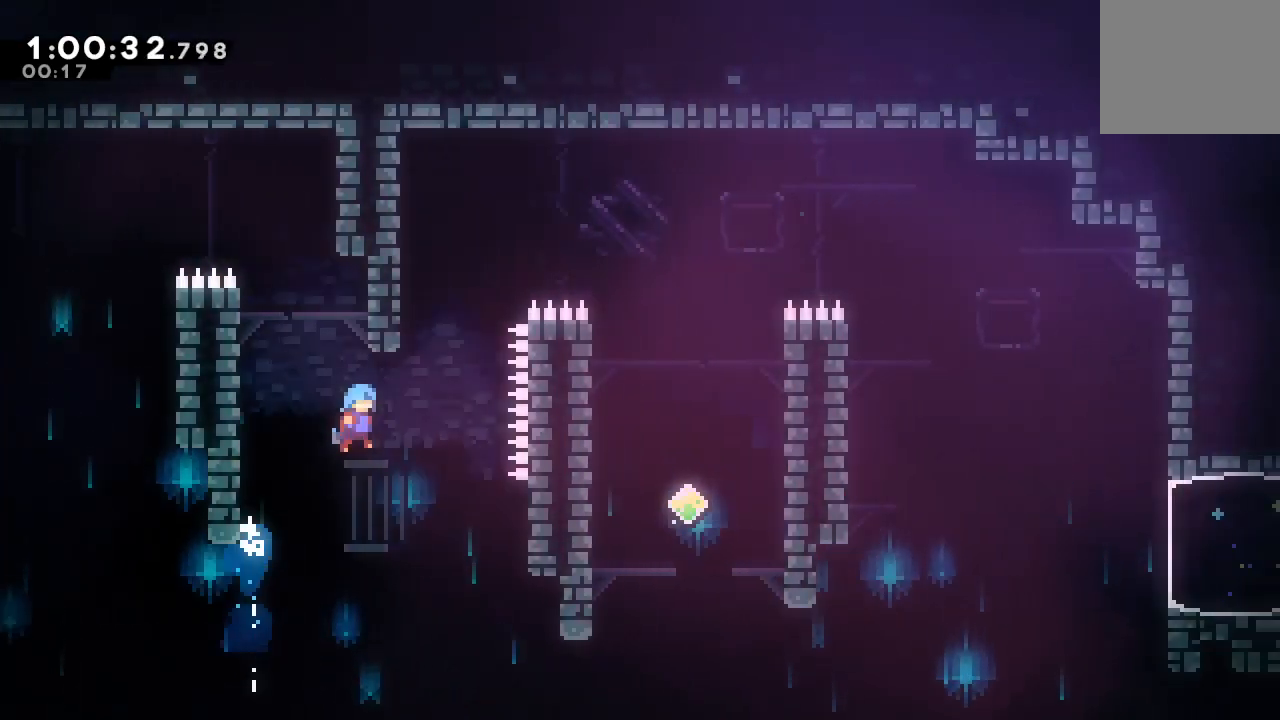
{"buttons": ["CIRCLE", "L2", "R1", "DPAD_RIGHT"], "left_stick": "center", "right_stick": "center", "events": [[100, "L2", "down"]]}
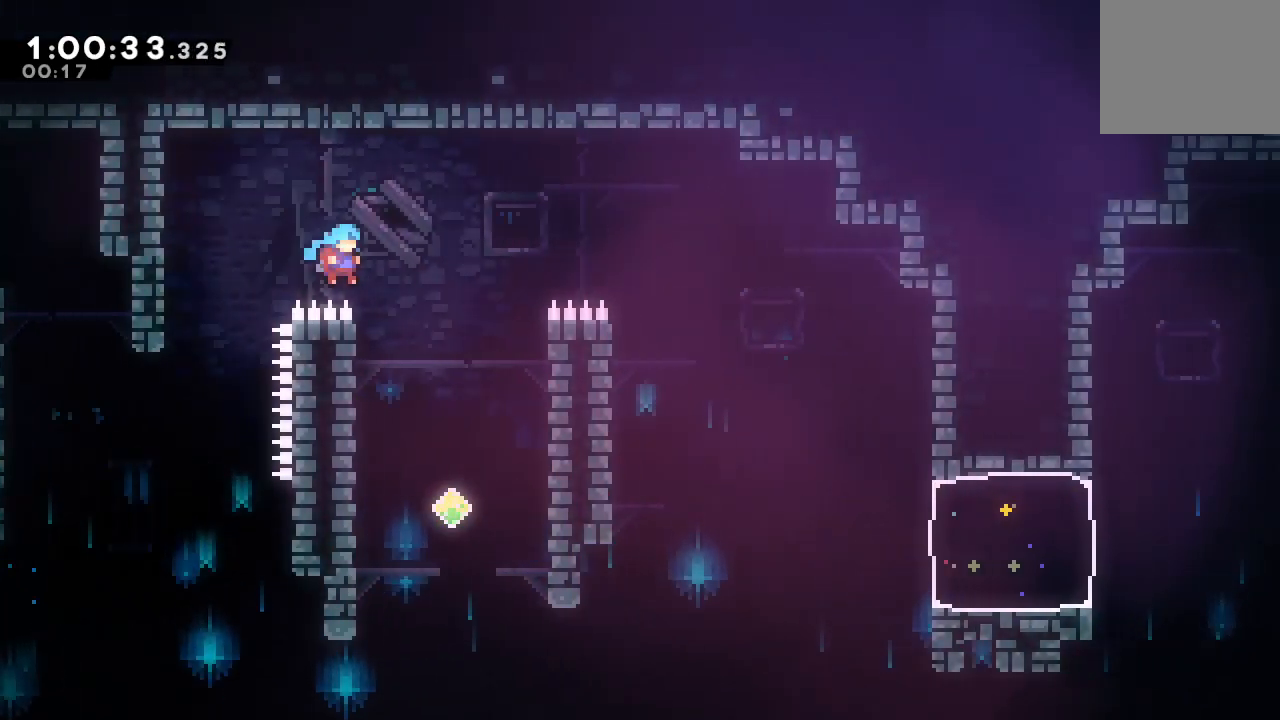
{"buttons": ["CIRCLE", "DPAD_RIGHT"], "left_stick": "center", "right_stick": "center", "events": [[67, "CIRCLE", "up"], [100, "R1", "up"], [117, "DPAD_RIGHT", "up"], [117, "L2", "up"], [183, "DPAD_LEFT", "down"], [200, "DPAD_DOWN", "down"], [433, "DPAD_DOWN", "up"], [433, "DPAD_LEFT", "up"], [450, "DPAD_RIGHT", "down"], [467, "CIRCLE", "down"]]}
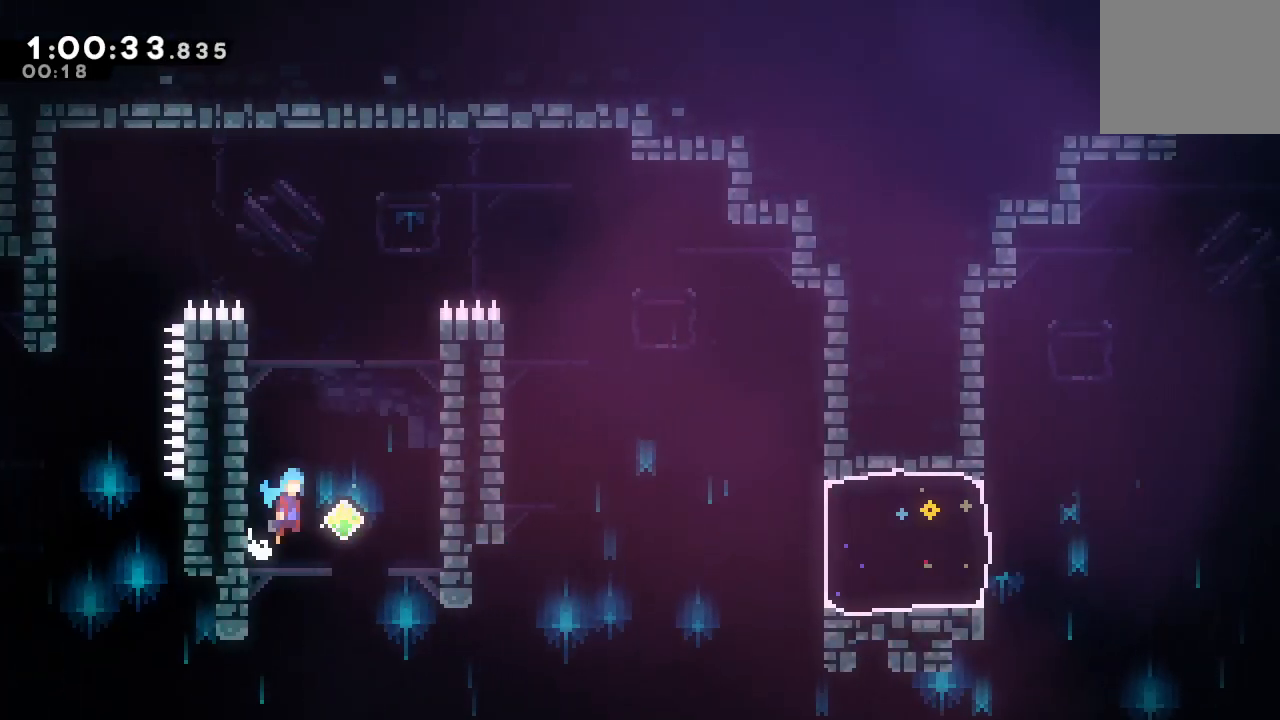
{"buttons": ["CIRCLE", "L2", "R1", "DPAD_RIGHT"], "left_stick": "center", "right_stick": "center", "events": [[33, "R1", "down"], [433, "L2", "down"]]}
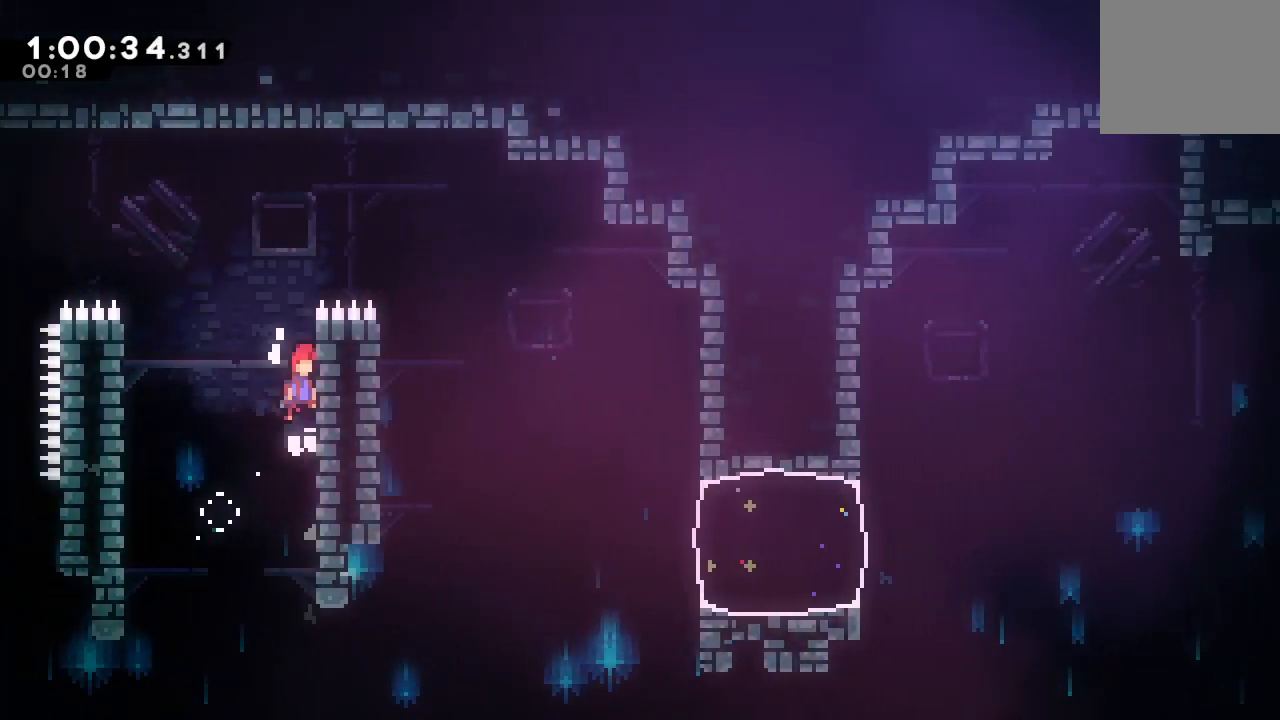
{"buttons": ["R1", "DPAD_DOWN", "DPAD_RIGHT"], "left_stick": "center", "right_stick": "center", "events": [[17, "L2", "up"], [83, "L2", "down"], [133, "L2", "up"], [233, "L2", "down"], [467, "L2", "up"], [483, "DPAD_DOWN", "down"], [500, "CIRCLE", "up"]]}
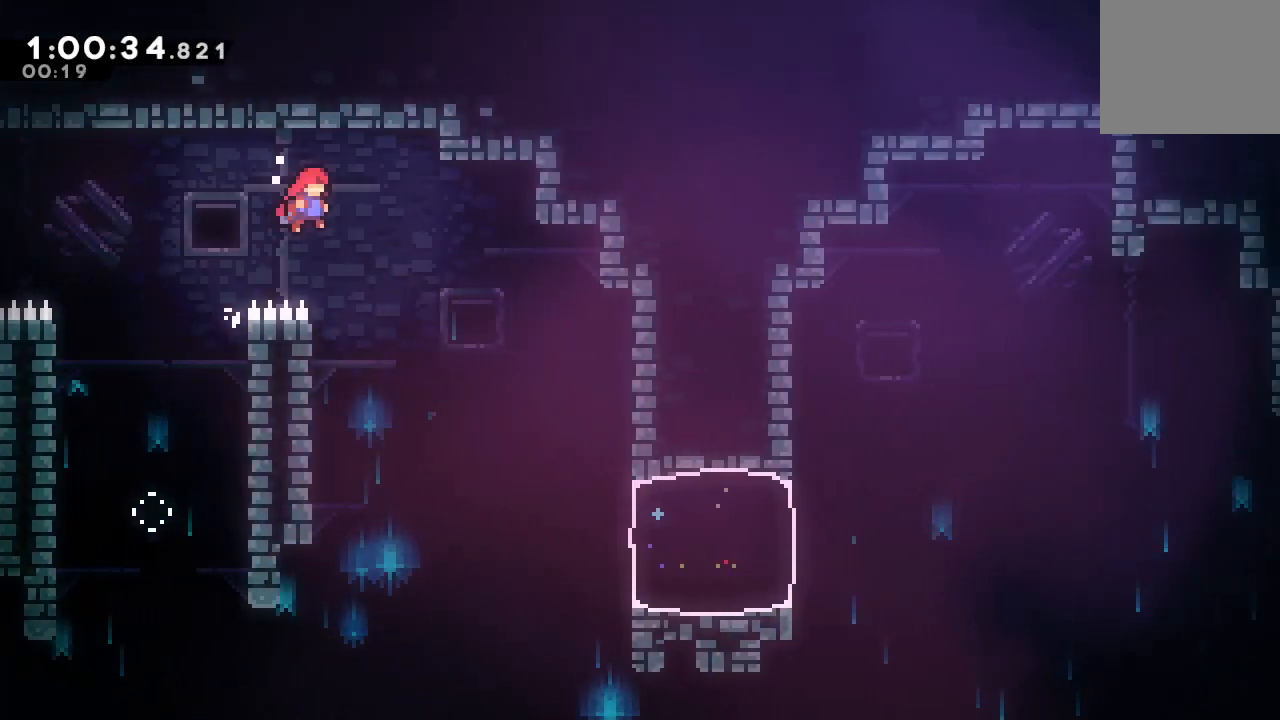
{"buttons": ["DPAD_RIGHT"], "left_stick": "center", "right_stick": "center", "events": [[17, "R1", "up"], [400, "DPAD_DOWN", "up"]]}
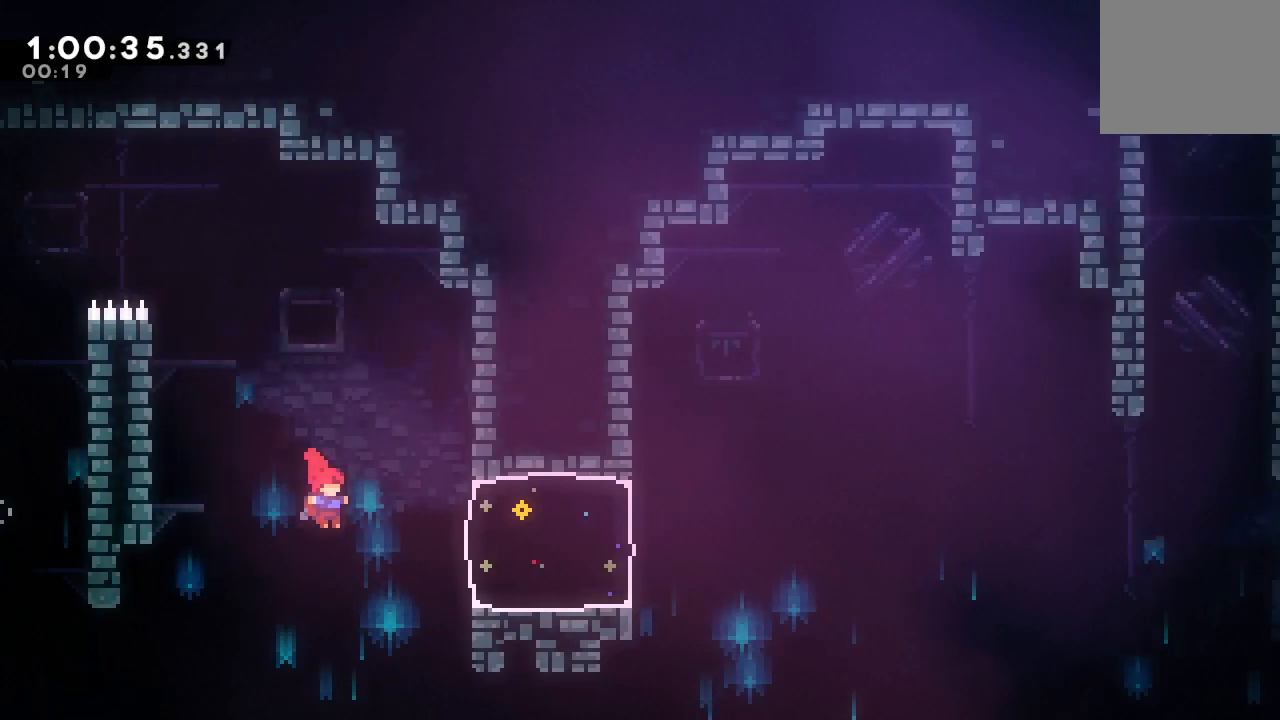
{"buttons": ["CIRCLE", "DPAD_RIGHT"], "left_stick": "center", "right_stick": "center", "events": [[33, "L1", "down"], [183, "L1", "up"], [450, "CIRCLE", "down"]]}
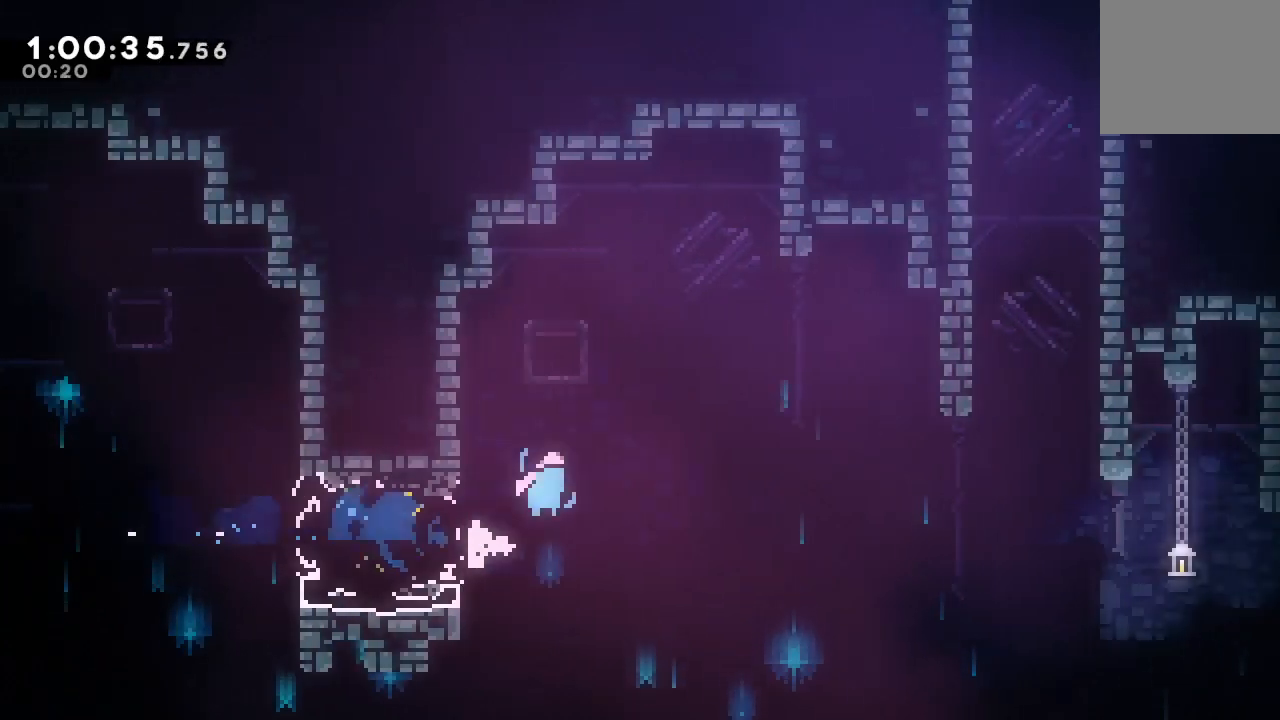
{"buttons": ["CROSS", "DPAD_UP", "DPAD_RIGHT"], "left_stick": "center", "right_stick": "center", "events": [[83, "CIRCLE", "up"], [383, "DPAD_UP", "down"], [417, "CROSS", "down"]]}